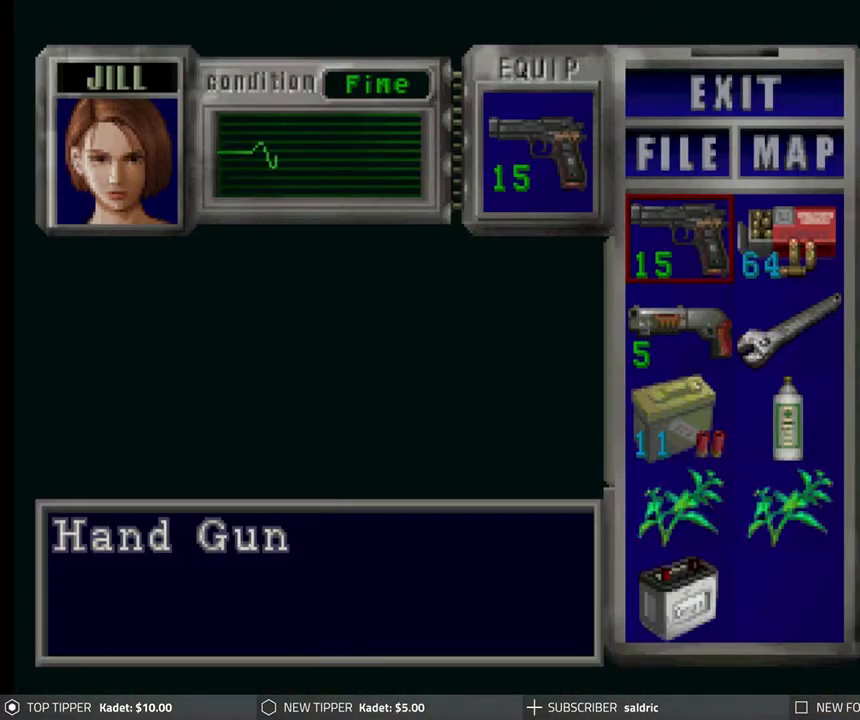
Gameplay with a controller (PlayStation layout); each line is a JSON object with the inputs held at the frame after it. "events" lists button and stick changes between this image and that frame as [ms after this image, input, new state], when the widget could be followed in between. Not read: right_stick.
{"buttons": ["DPAD_DOWN"], "left_stick": "center", "events": [[83, "TRIANGLE", "up"], [133, "TRIANGLE", "down"], [200, "DPAD_DOWN", "down"], [267, "TRIANGLE", "up"]]}
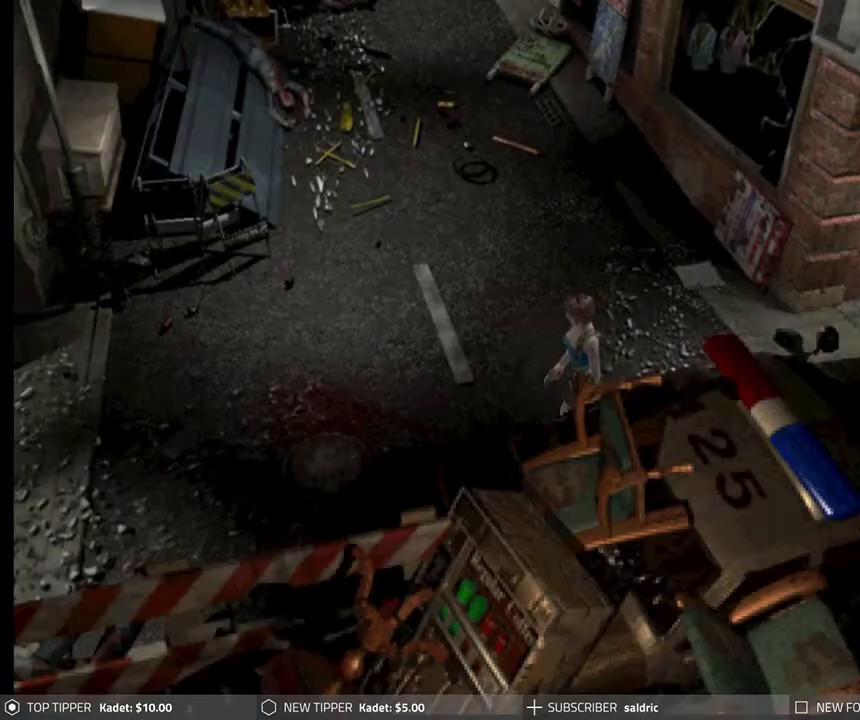
{"buttons": ["DPAD_DOWN"], "left_stick": "center", "events": []}
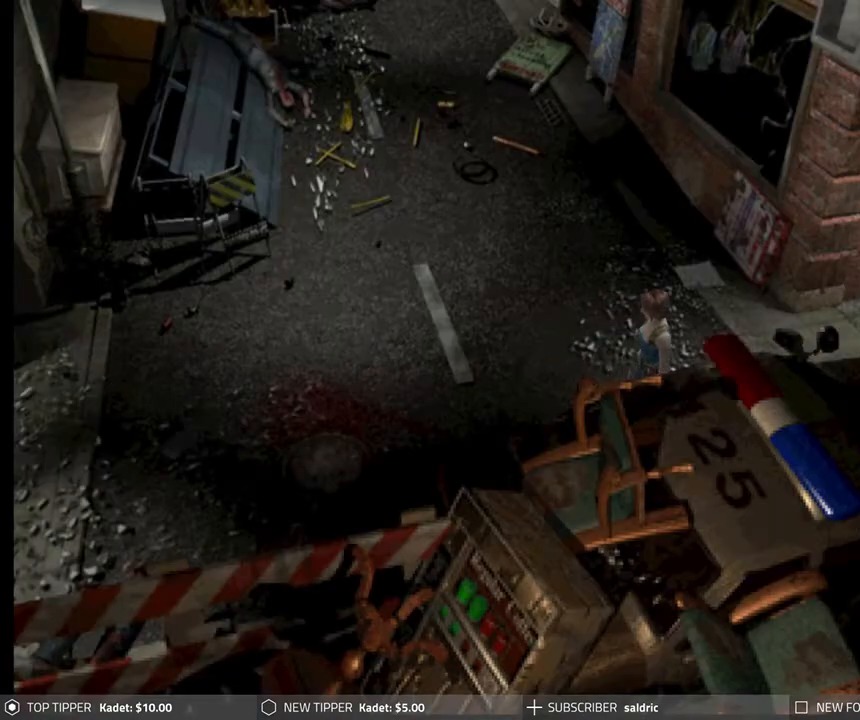
{"buttons": ["DPAD_DOWN"], "left_stick": "center", "events": [[83, "DPAD_LEFT", "down"], [217, "DPAD_LEFT", "up"]]}
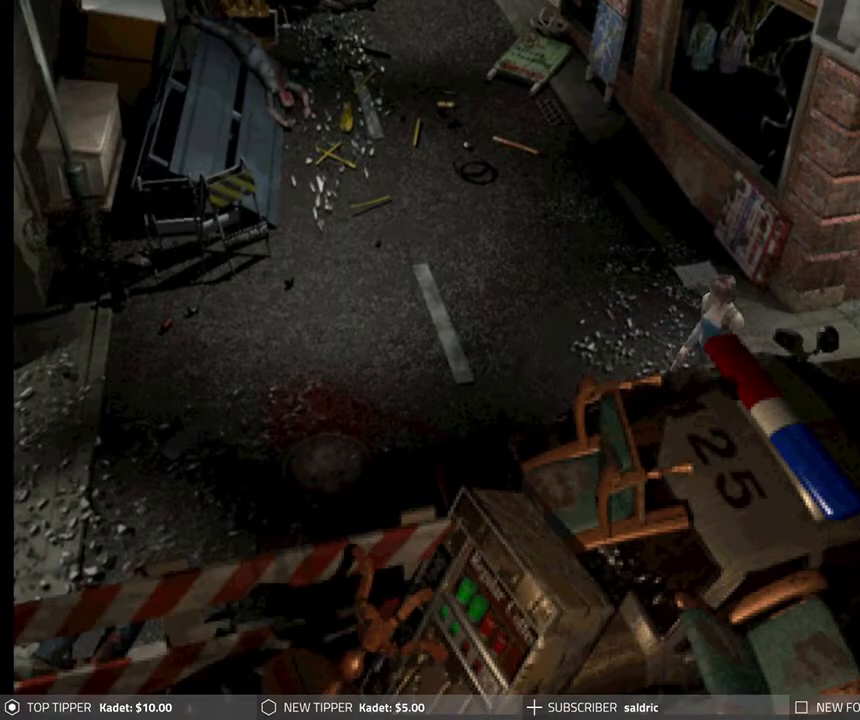
{"buttons": ["DPAD_DOWN"], "left_stick": "center", "events": []}
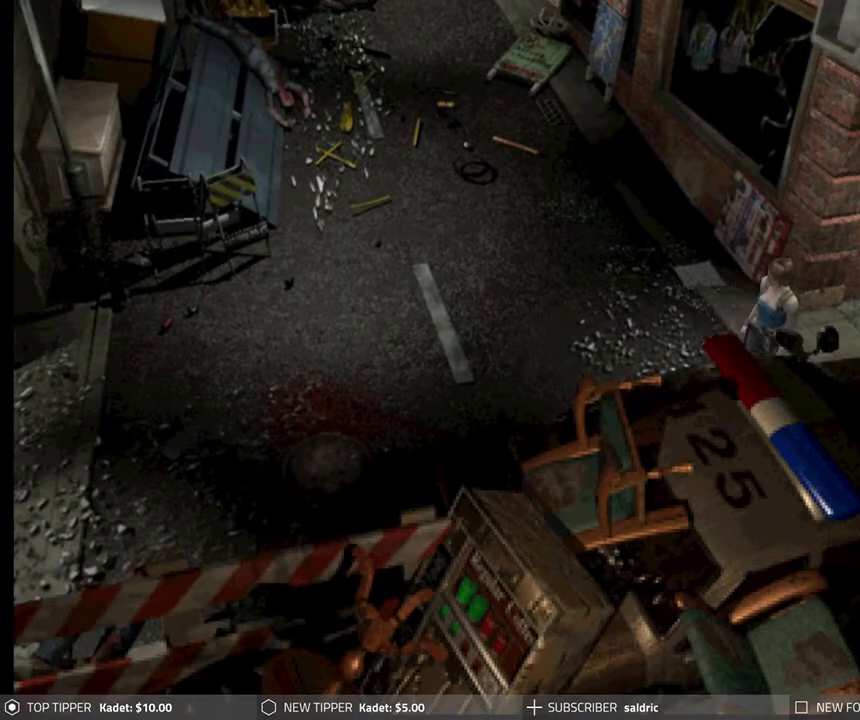
{"buttons": ["DPAD_DOWN"], "left_stick": "center", "events": []}
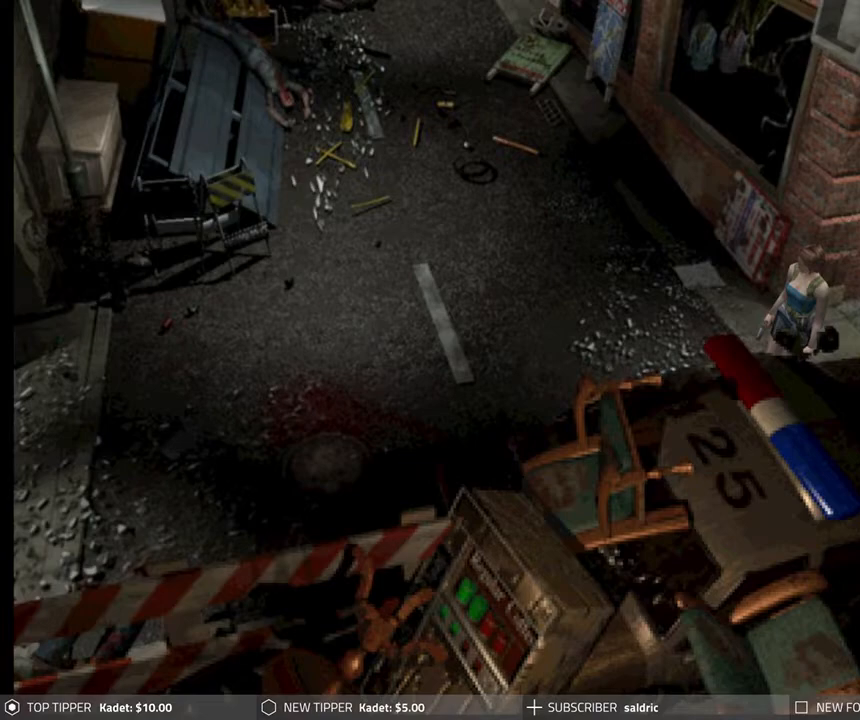
{"buttons": ["DPAD_DOWN", "DPAD_RIGHT"], "left_stick": "center", "events": [[450, "DPAD_RIGHT", "down"]]}
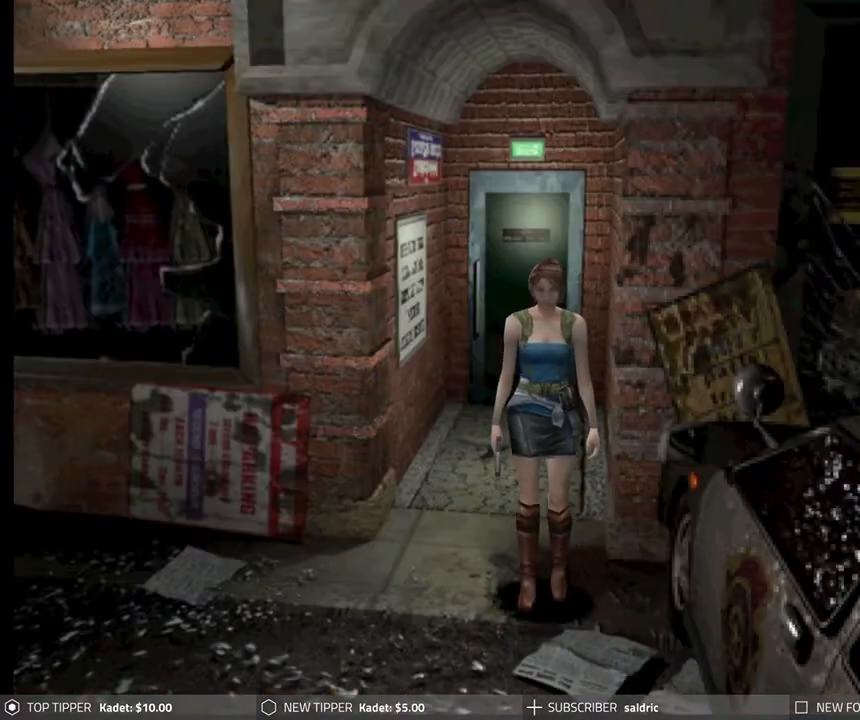
{"buttons": ["DPAD_DOWN"], "left_stick": "center", "events": [[100, "DPAD_RIGHT", "up"]]}
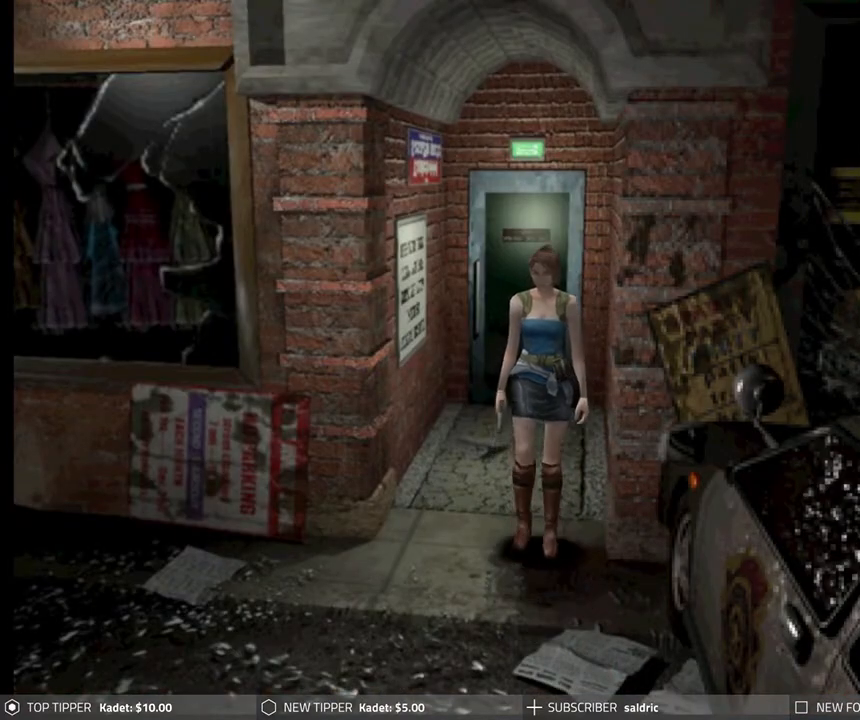
{"buttons": ["DPAD_DOWN"], "left_stick": "center", "events": [[117, "DPAD_LEFT", "down"], [200, "DPAD_LEFT", "up"]]}
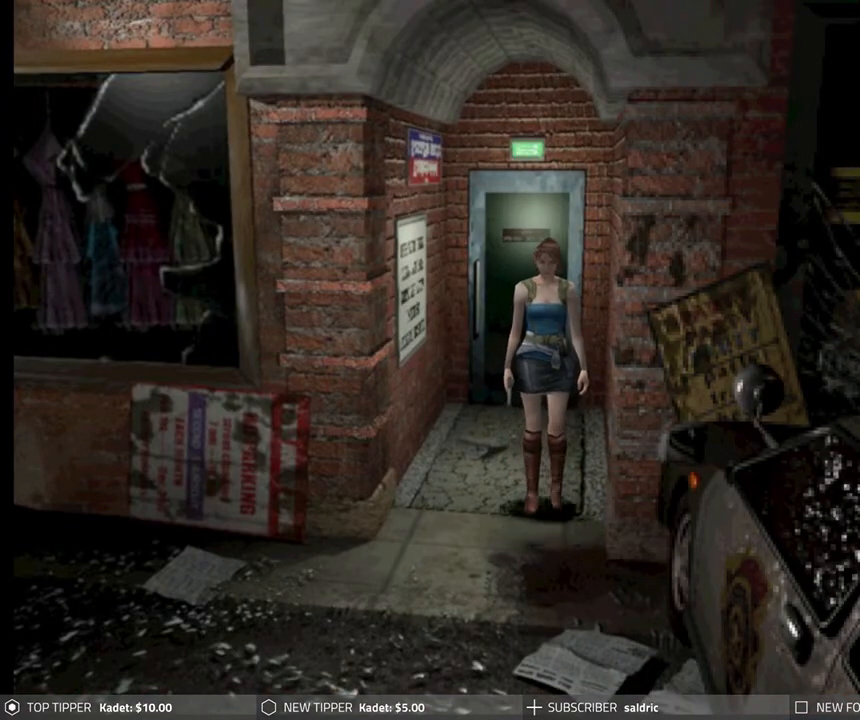
{"buttons": ["DPAD_DOWN"], "left_stick": "center", "events": []}
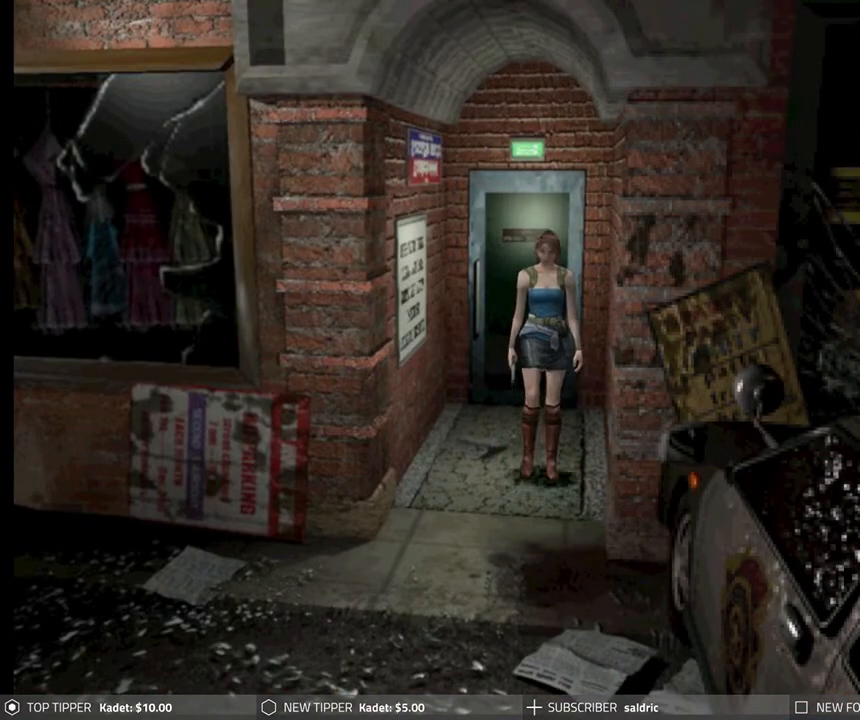
{"buttons": ["DPAD_DOWN"], "left_stick": "center", "events": []}
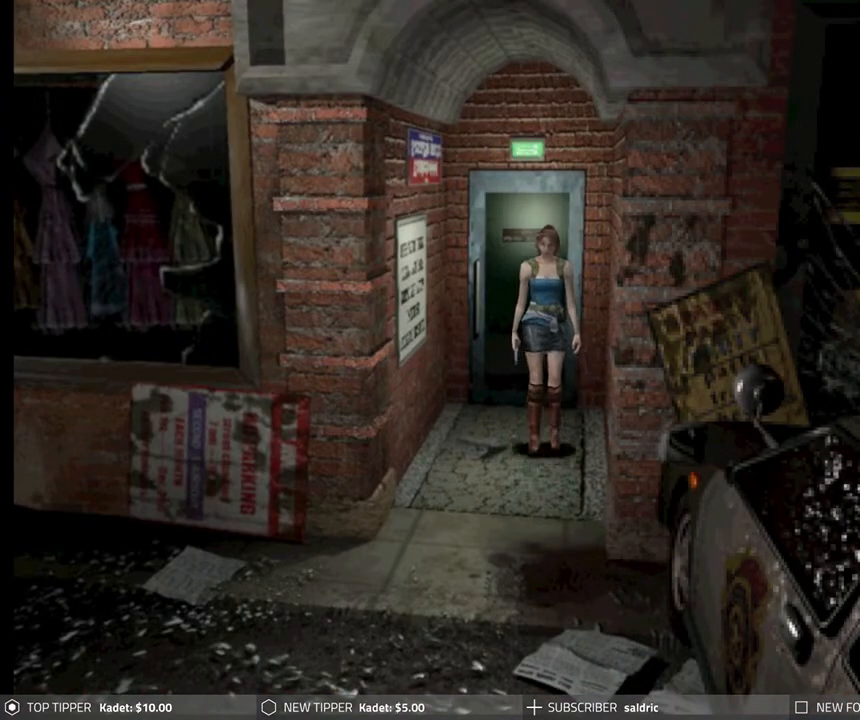
{"buttons": ["DPAD_DOWN"], "left_stick": "center", "events": []}
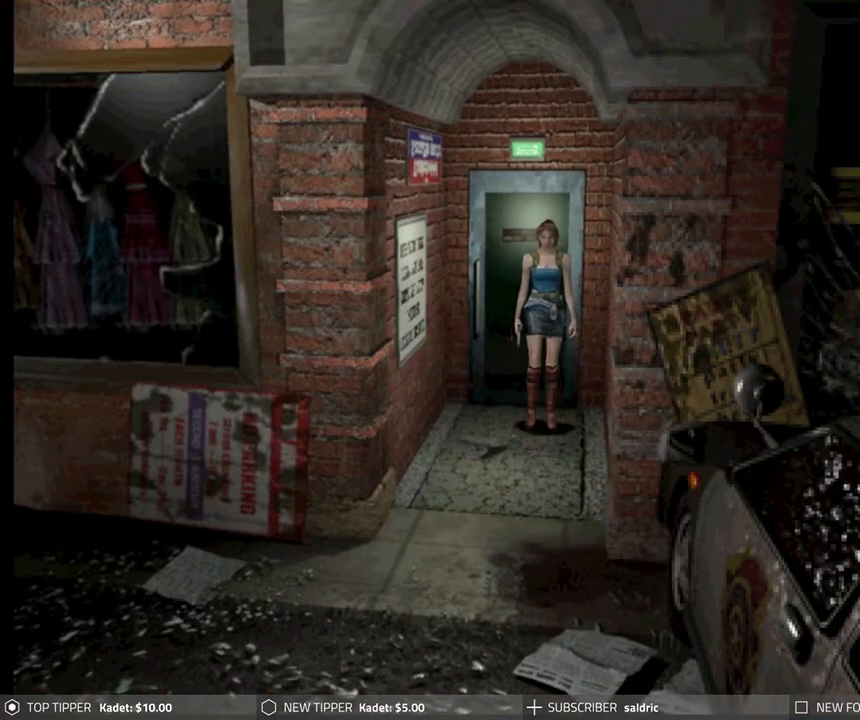
{"buttons": ["DPAD_DOWN"], "left_stick": "center", "events": []}
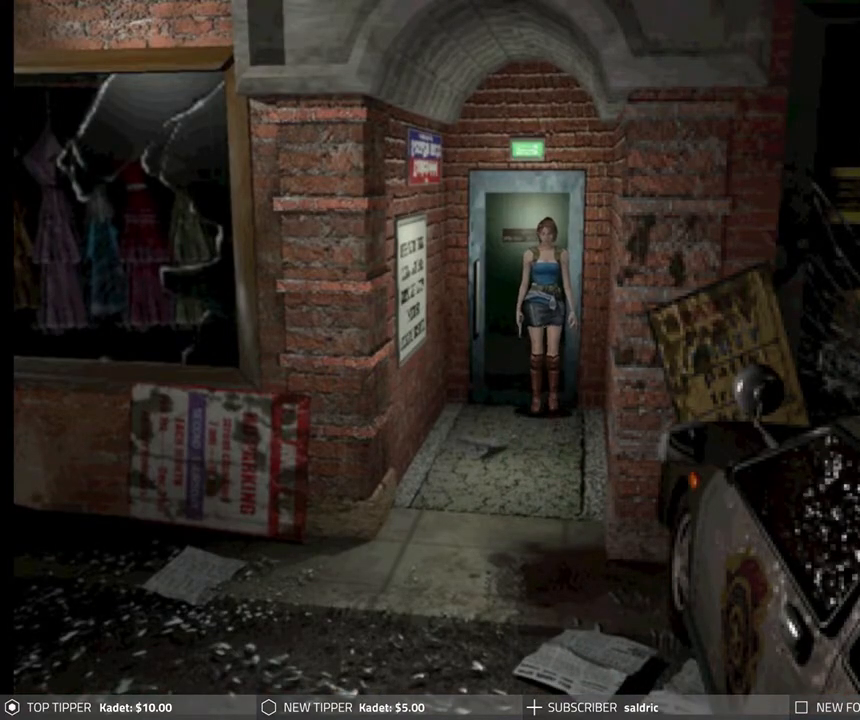
{"buttons": ["DPAD_LEFT"], "left_stick": "center", "events": [[217, "DPAD_LEFT", "down"], [233, "DPAD_DOWN", "up"]]}
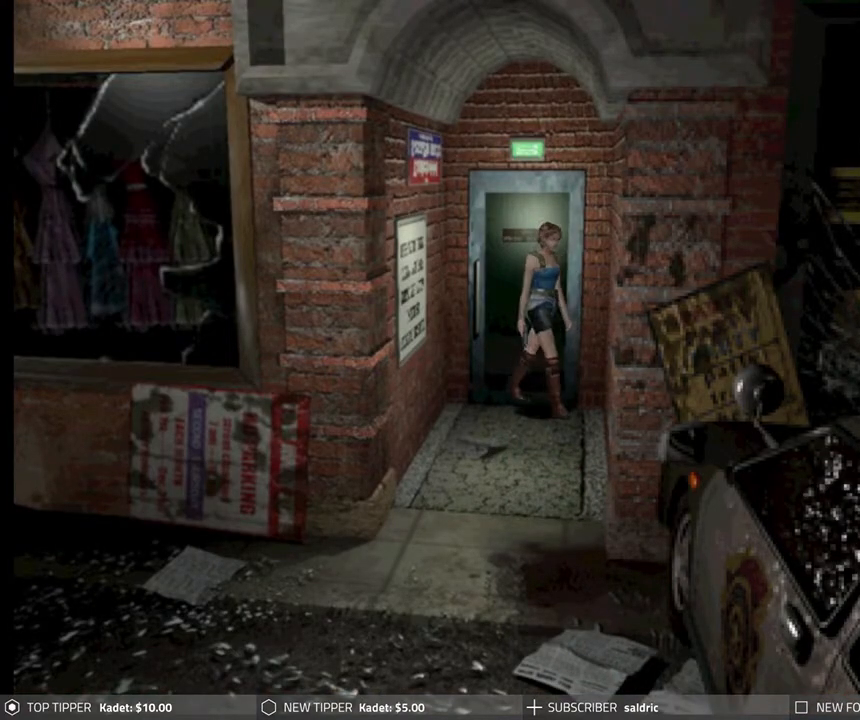
{"buttons": ["DPAD_LEFT"], "left_stick": "center", "events": []}
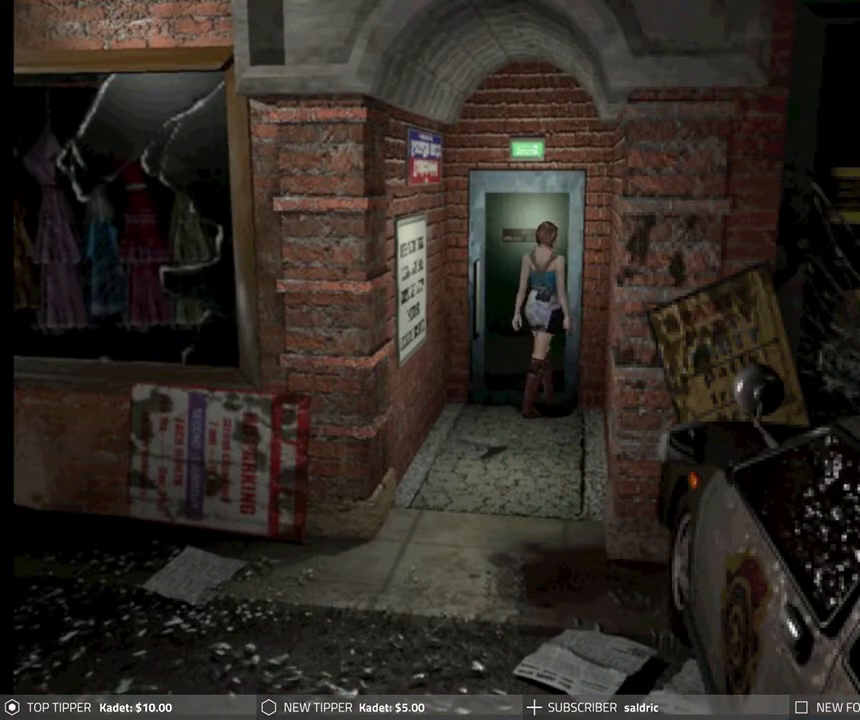
{"buttons": ["CROSS"], "left_stick": "center", "events": [[133, "CROSS", "down"], [150, "DPAD_LEFT", "up"], [283, "CROSS", "up"], [333, "CROSS", "down"]]}
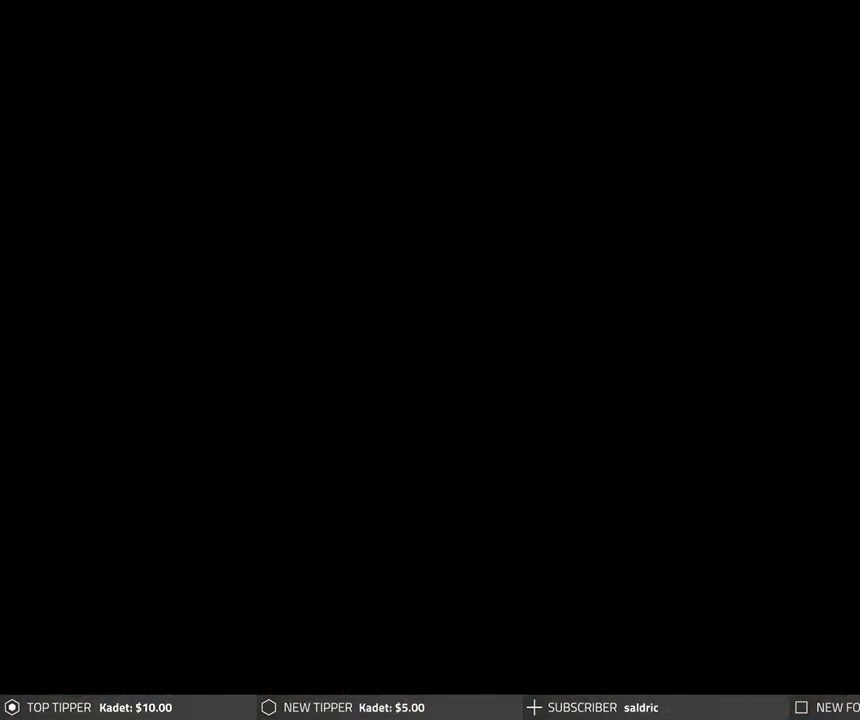
{"buttons": [], "left_stick": "center", "events": [[167, "CROSS", "up"]]}